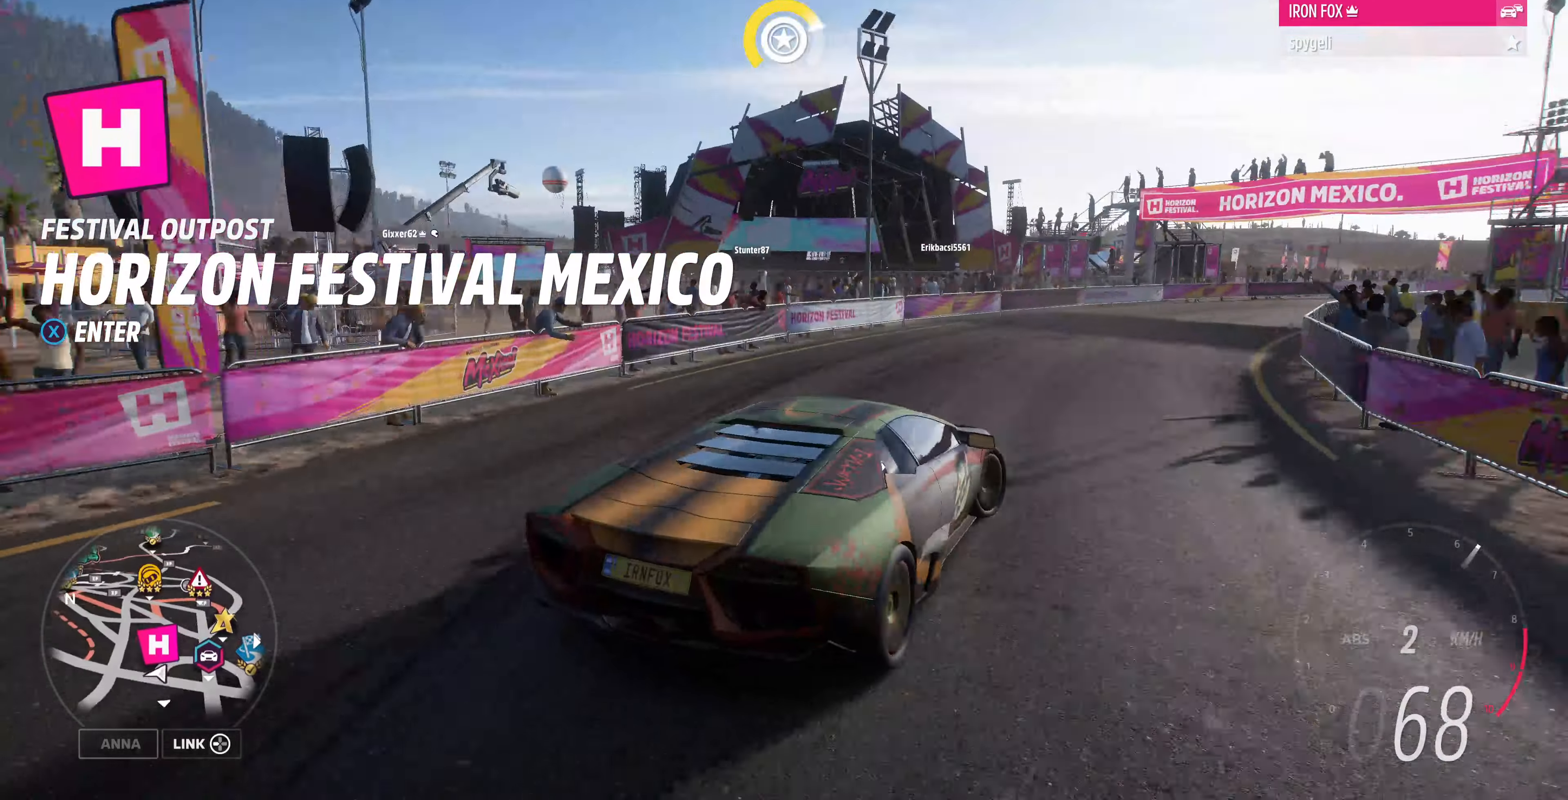
Gameplay with a controller (PlayStation layout); each line is a JSON object with the inputs held at the frame after it. "events" lists button and stick changes between this image and that frame as [ms after this image, input, new state], when the widget could be followed in between.
{"buttons": ["R2"], "left_stick": "up-left", "right_stick": "center", "events": [[266, "left_stick", "up-left"], [333, "right_stick", "up"], [500, "right_stick", "center"]]}
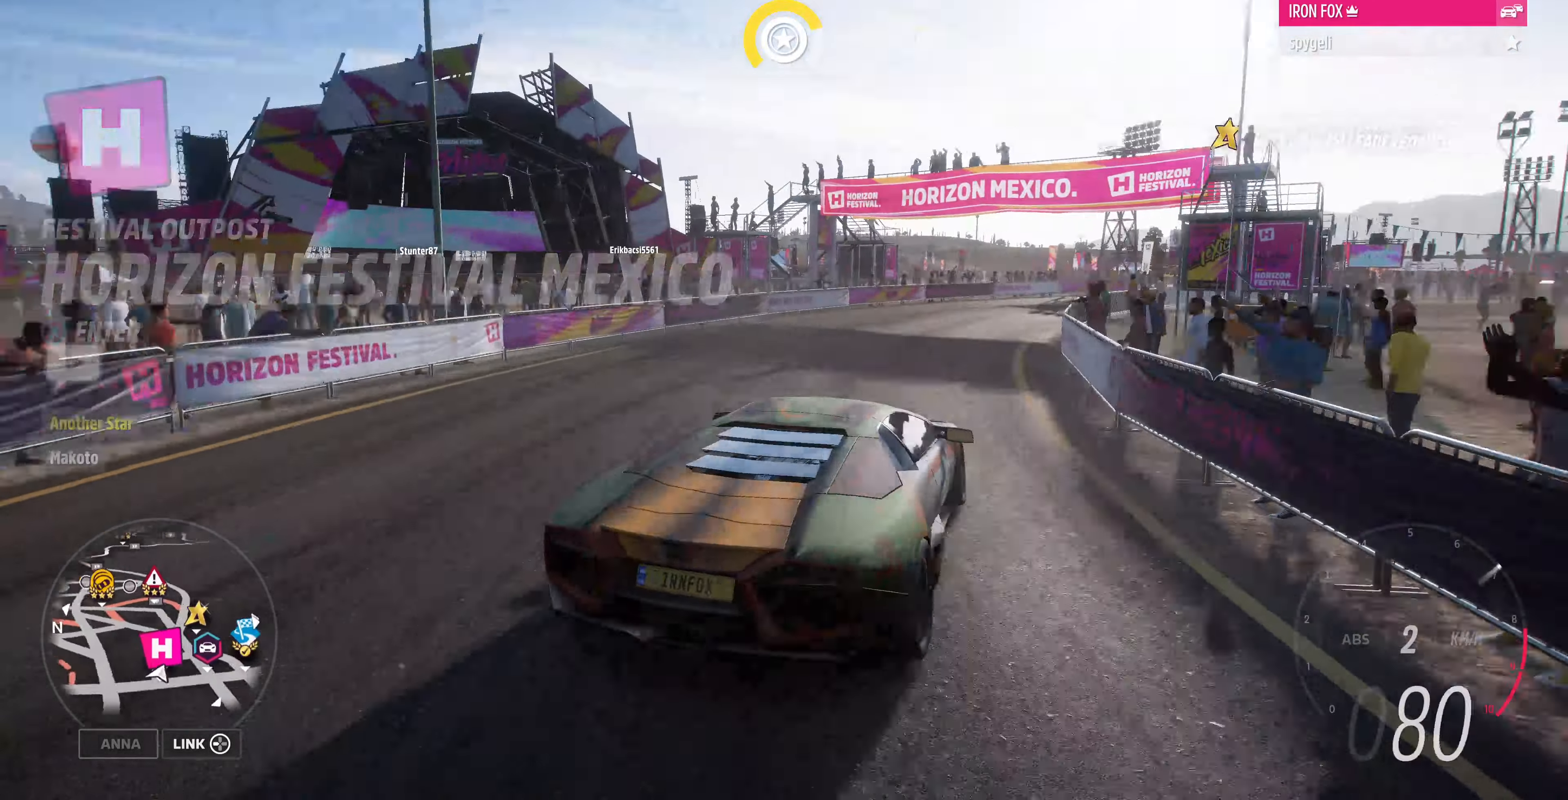
{"buttons": ["R2"], "left_stick": "up-left", "right_stick": "center", "events": [[100, "left_stick", "up-right"], [166, "left_stick", "right"], [400, "left_stick", "up-left"]]}
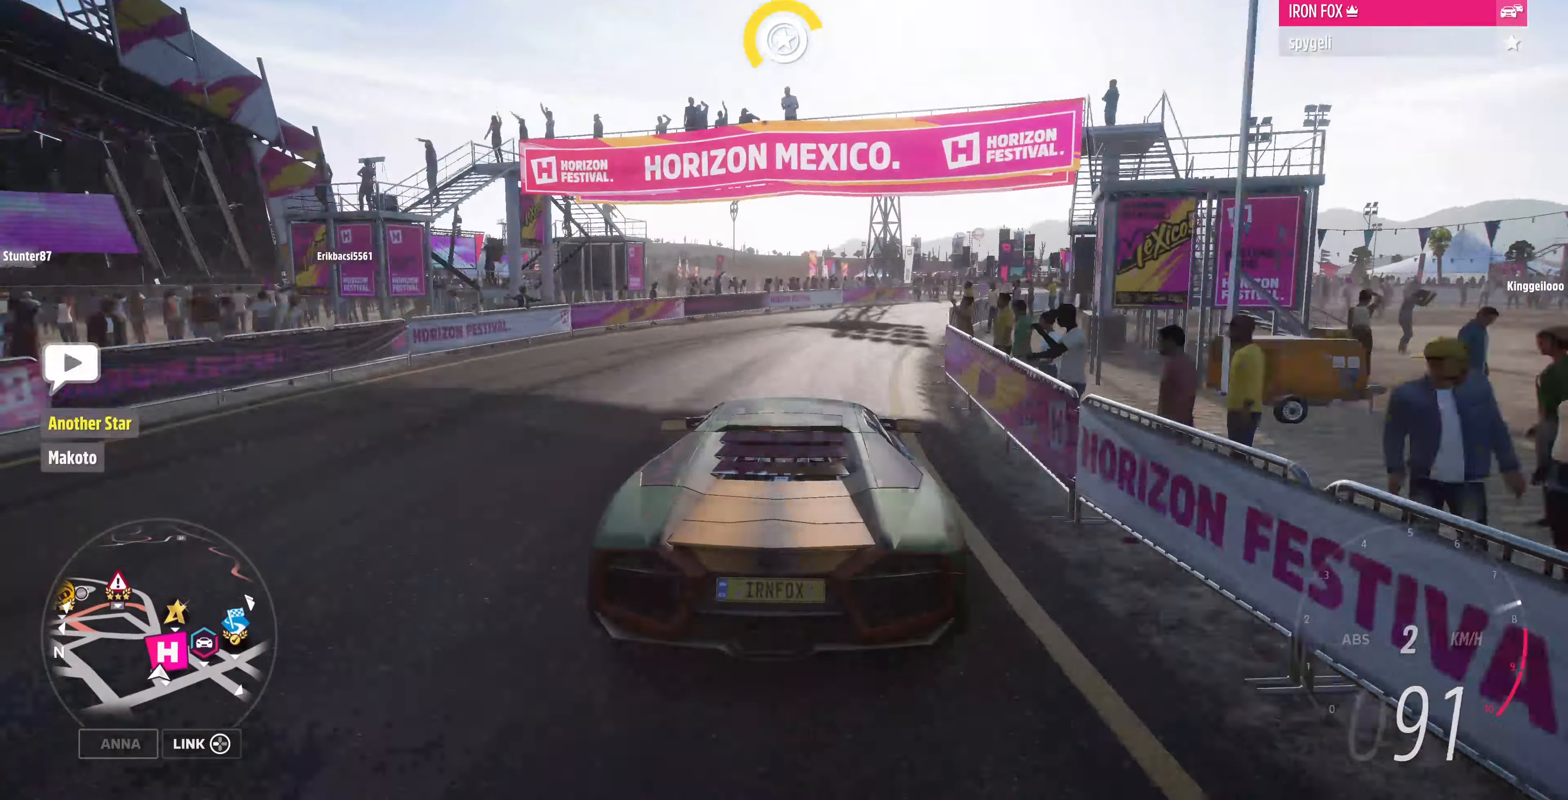
{"buttons": [], "left_stick": "right", "right_stick": "up", "events": [[33, "left_stick", "up-right"], [133, "R2", "up"], [133, "left_stick", "right"], [433, "right_stick", "up"]]}
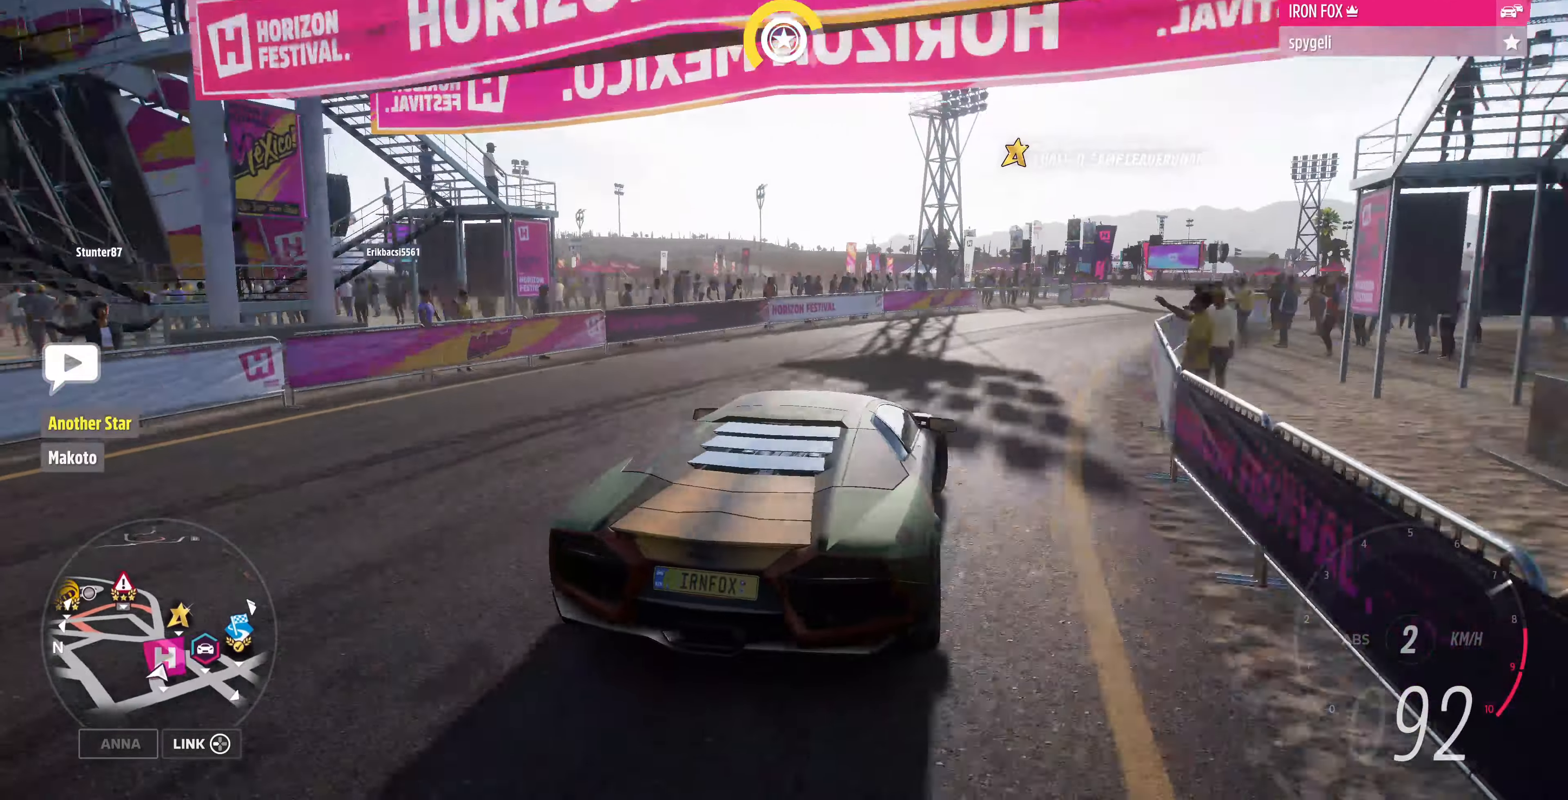
{"buttons": ["R2"], "left_stick": "right", "right_stick": "up", "events": [[233, "R2", "down"]]}
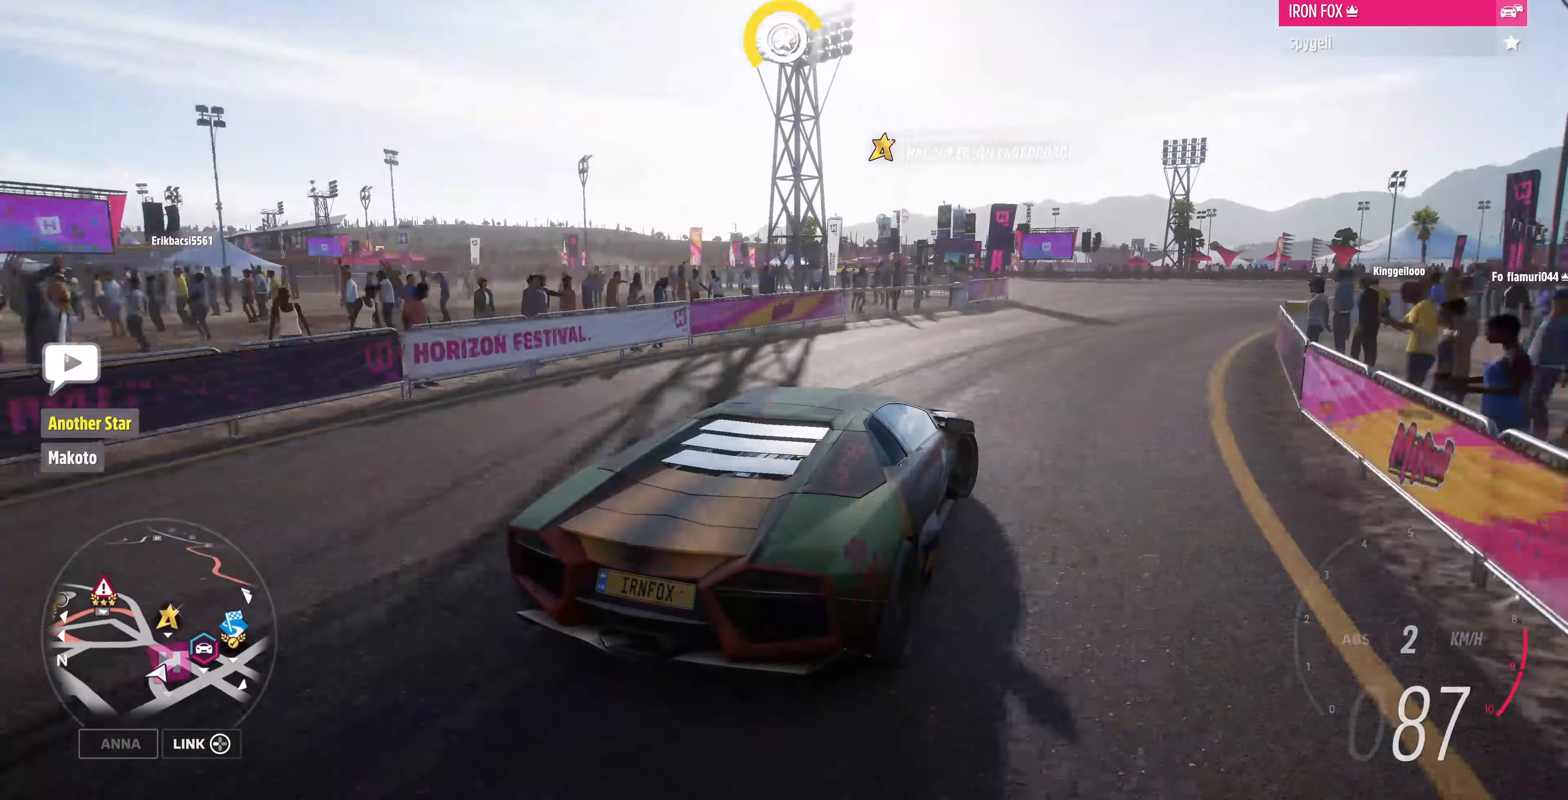
{"buttons": ["R2"], "left_stick": "left", "right_stick": "up", "events": [[200, "R2", "up"], [300, "left_stick", "center"], [466, "R2", "down"], [500, "left_stick", "left"]]}
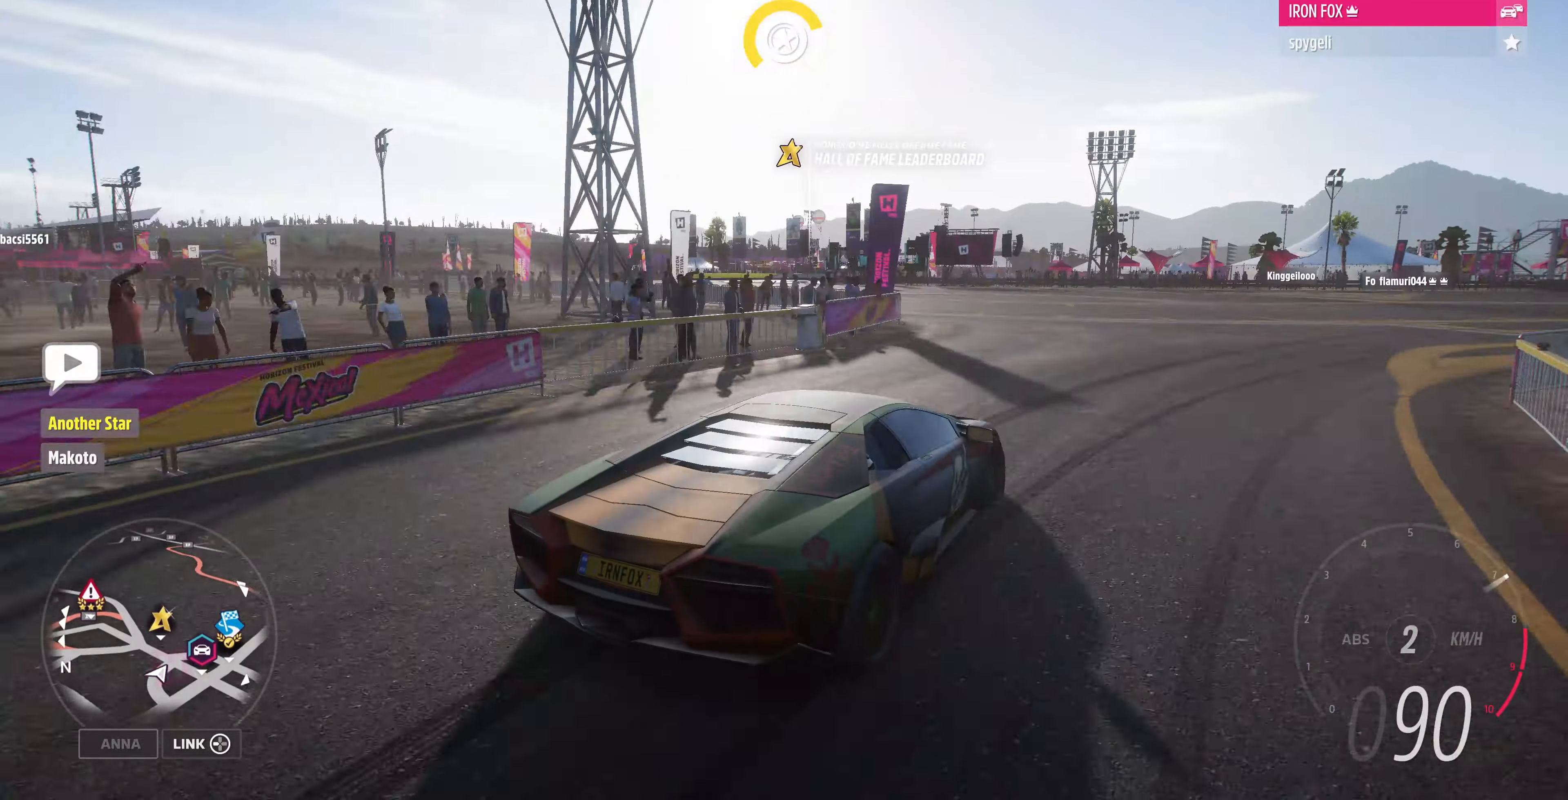
{"buttons": [], "left_stick": "left", "right_stick": "up", "events": [[233, "R2", "up"]]}
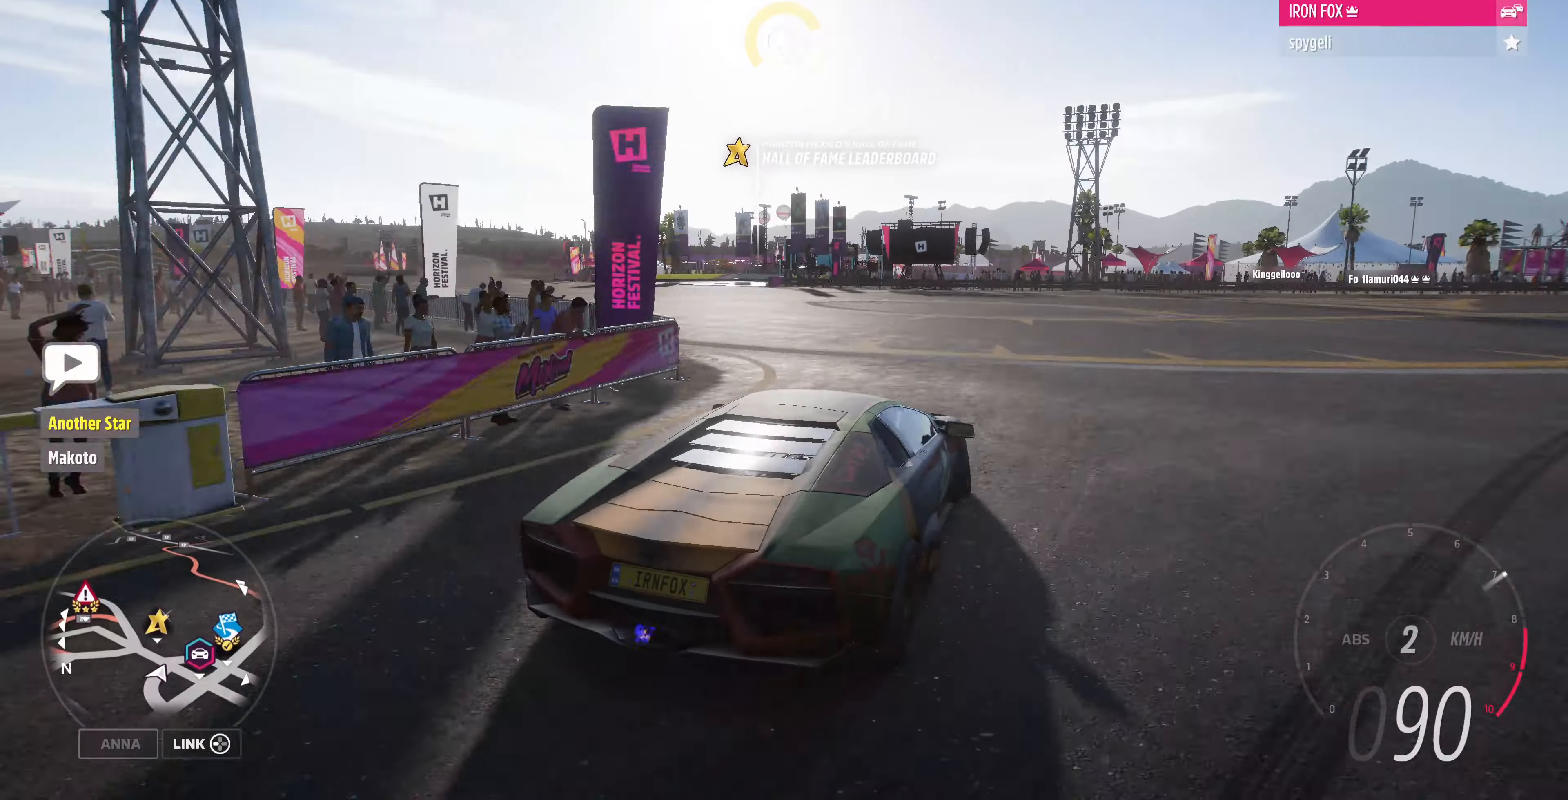
{"buttons": ["R2"], "left_stick": "left", "right_stick": "center", "events": [[33, "R2", "down"], [300, "right_stick", "center"]]}
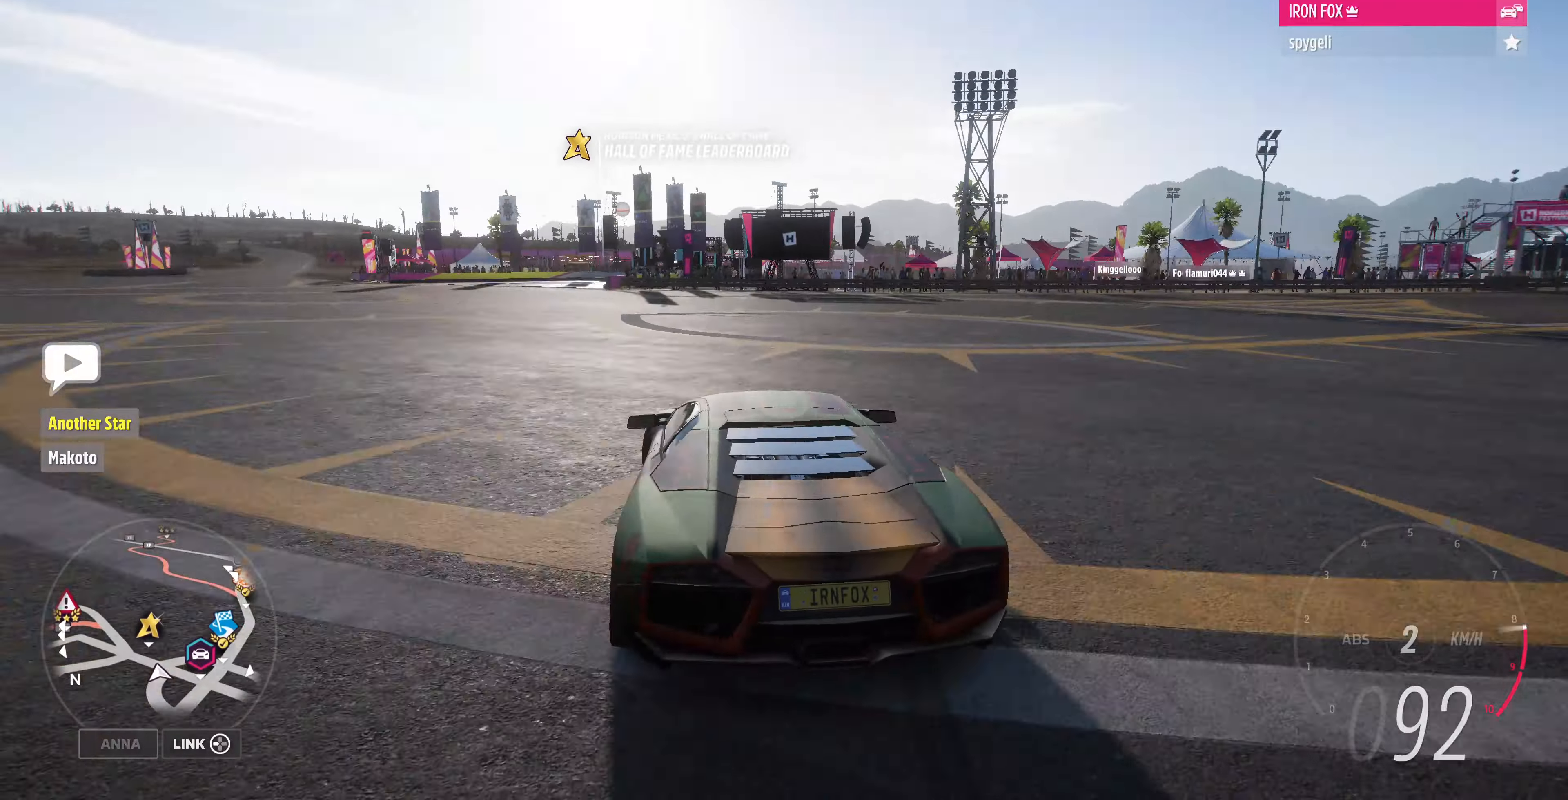
{"buttons": ["R2"], "left_stick": "left", "right_stick": "center", "events": []}
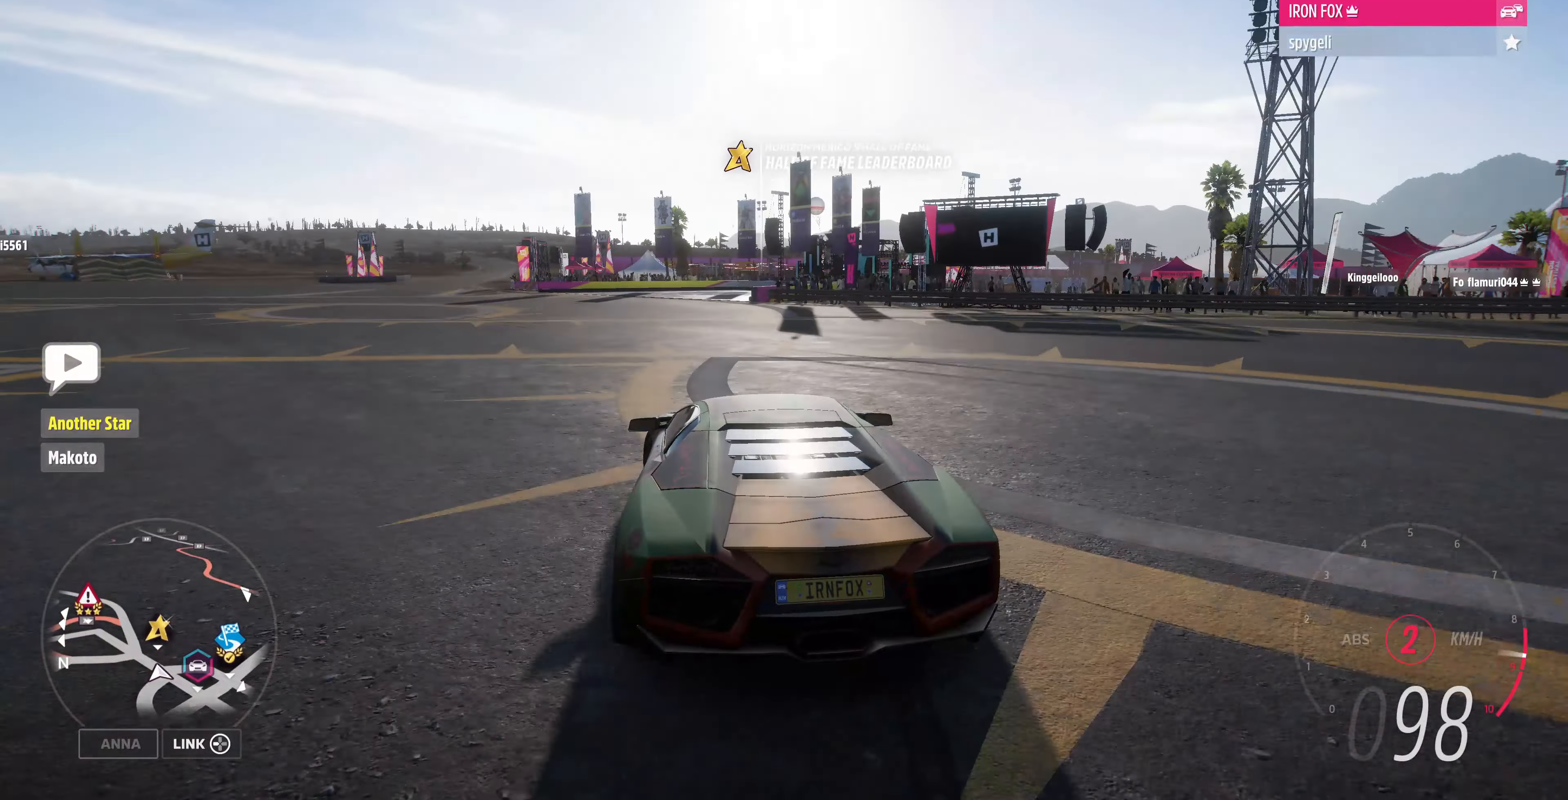
{"buttons": ["R2"], "left_stick": "left", "right_stick": "center", "events": []}
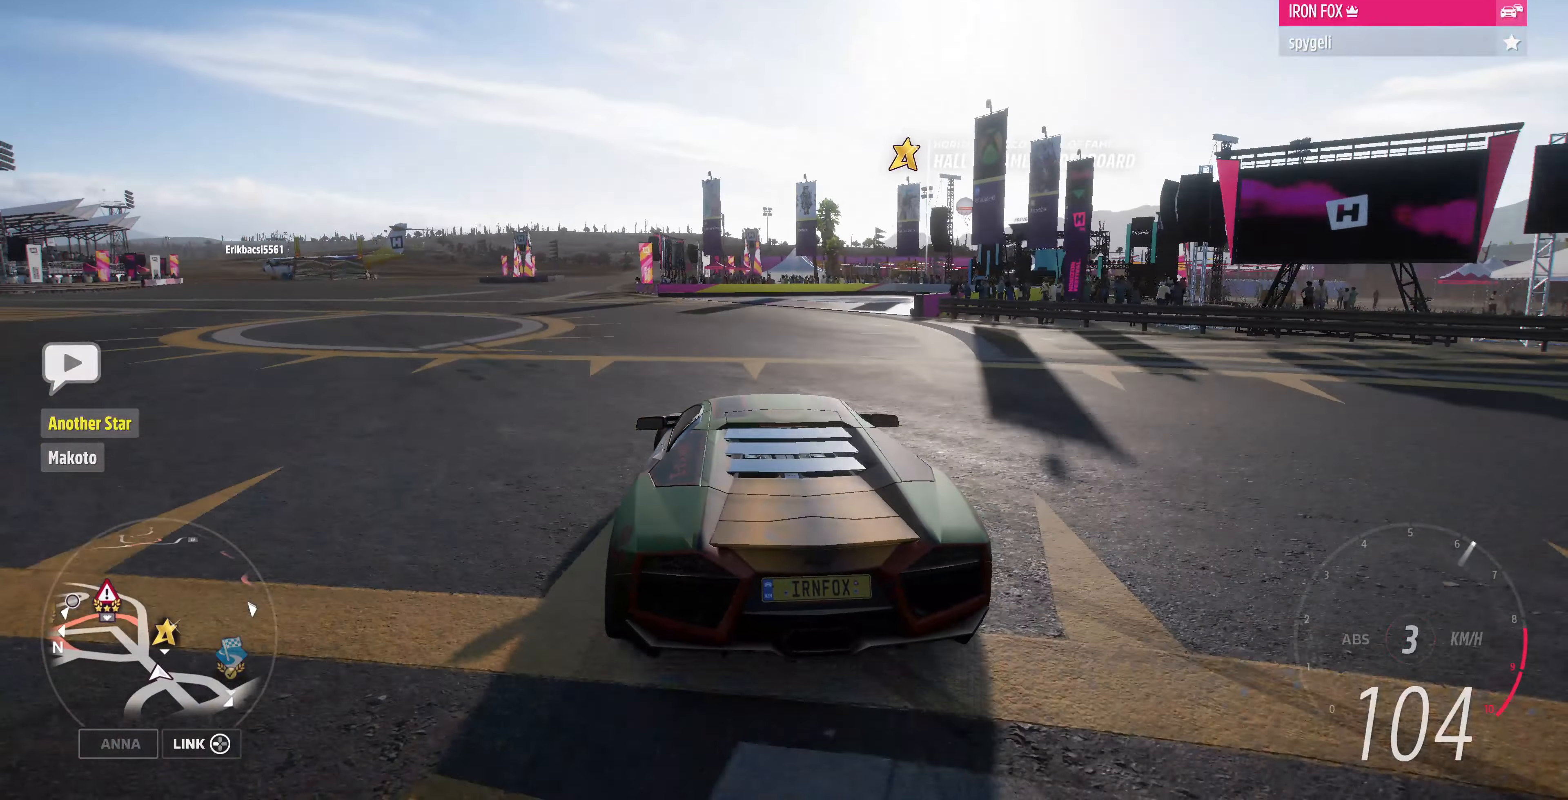
{"buttons": [], "left_stick": "left", "right_stick": "center", "events": [[267, "R2", "up"]]}
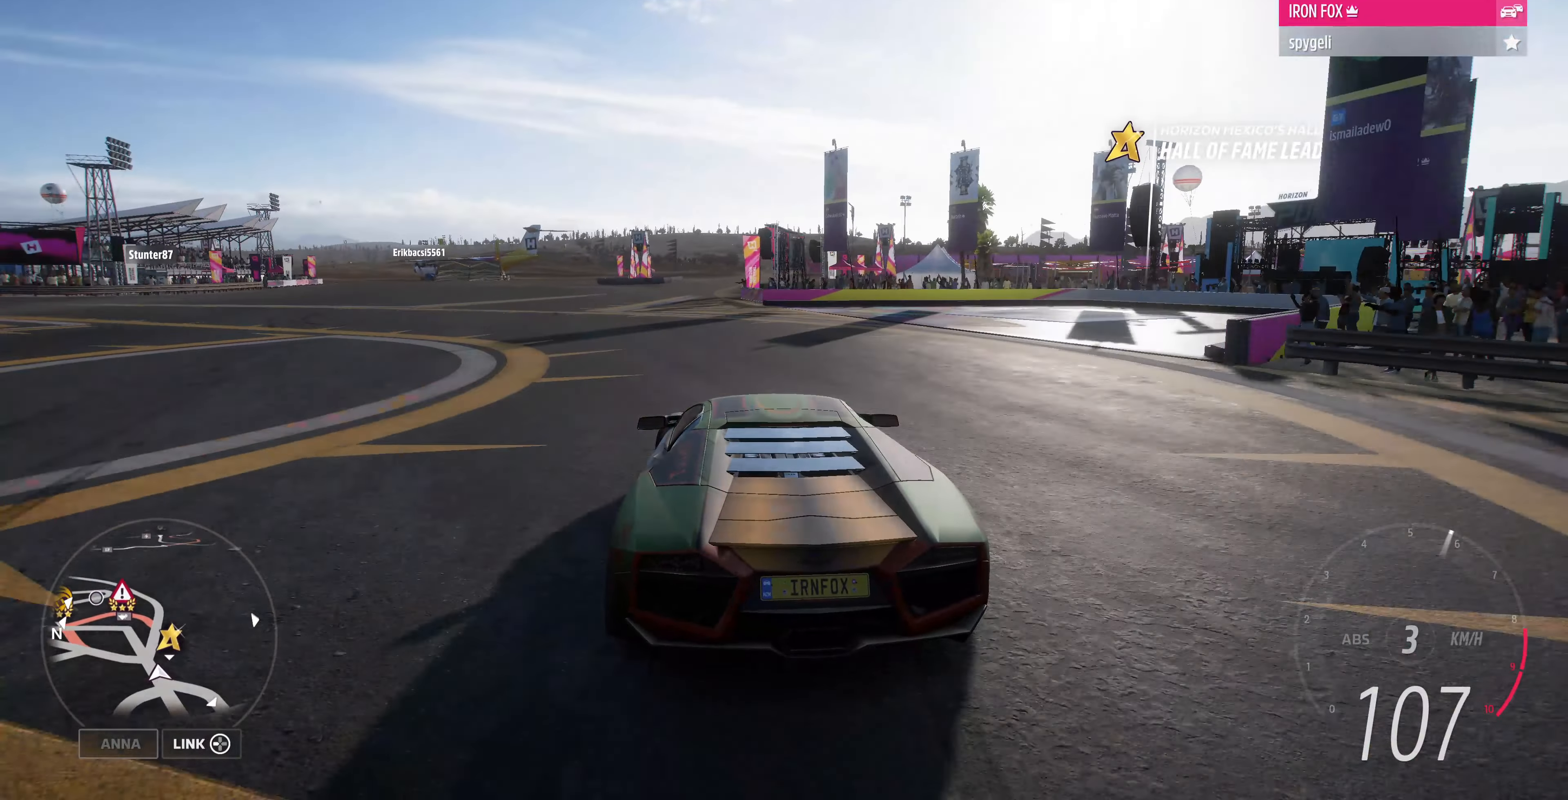
{"buttons": [], "left_stick": "left", "right_stick": "center", "events": []}
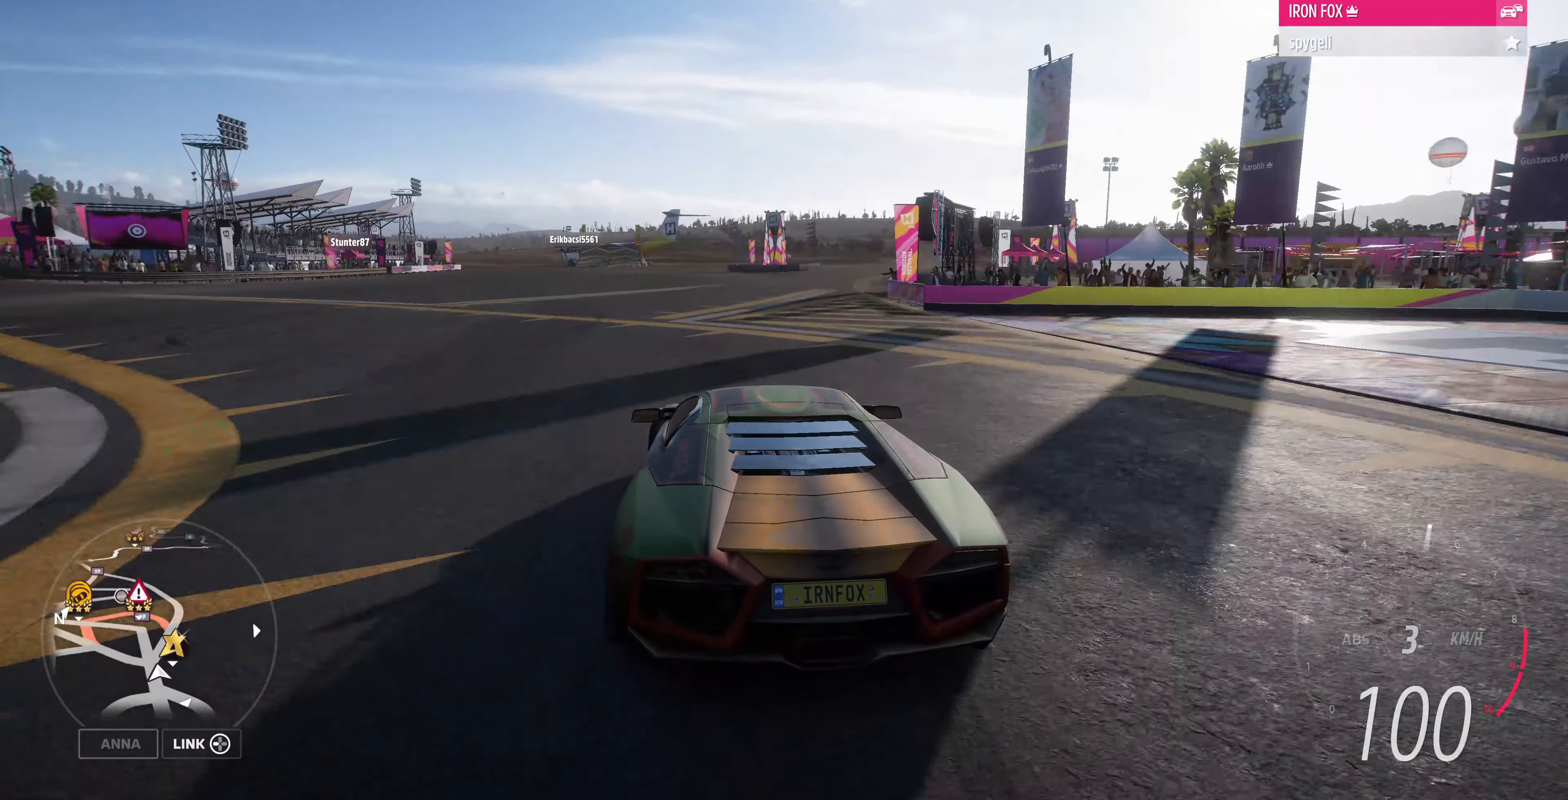
{"buttons": [], "left_stick": "center", "right_stick": "center", "events": [[200, "left_stick", "center"], [234, "START", "down"], [334, "START", "up"]]}
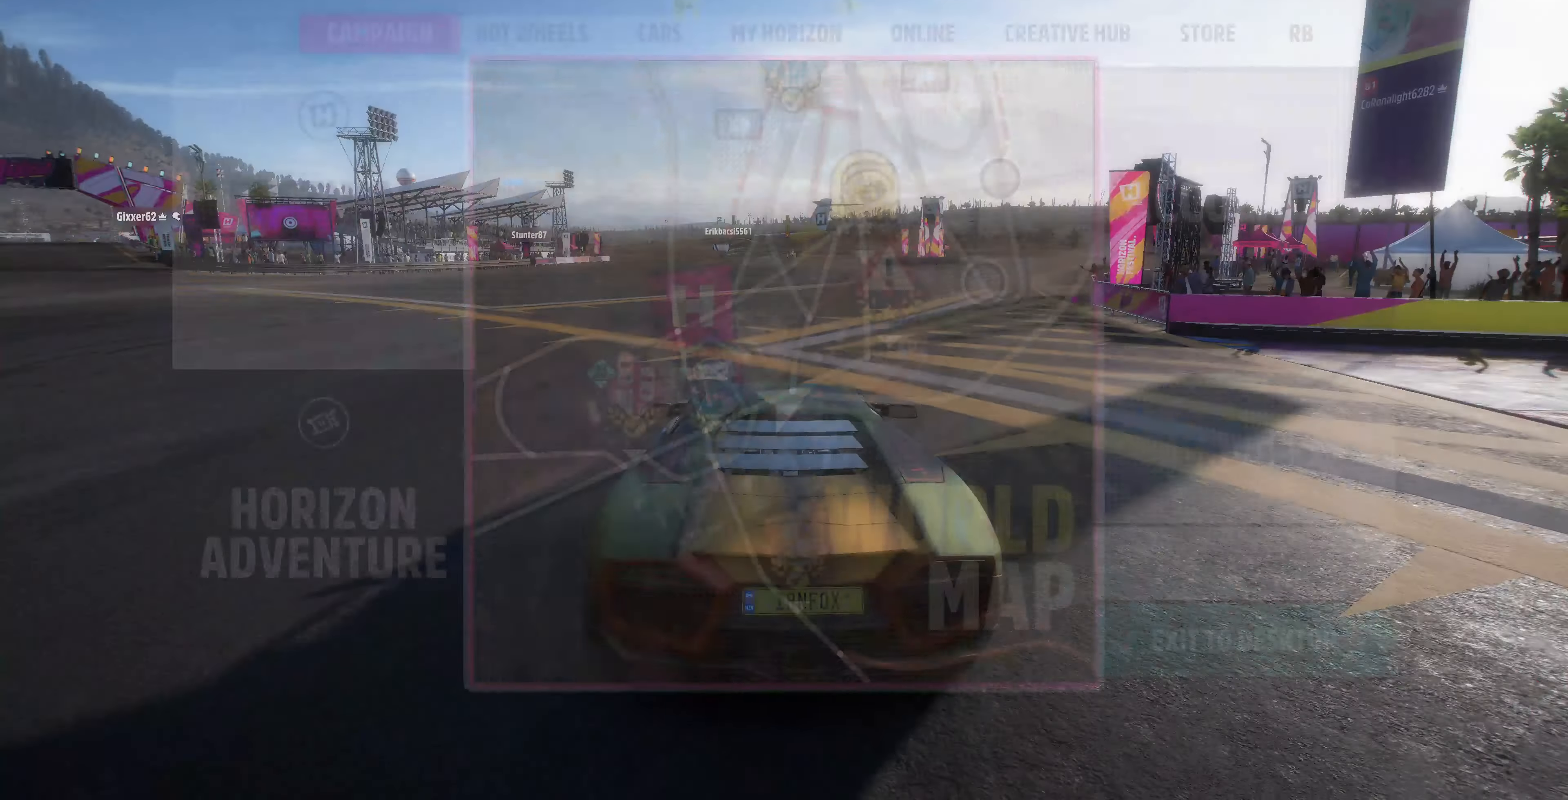
{"buttons": [], "left_stick": "center", "right_stick": "center", "events": [[334, "R1", "down"], [434, "R1", "up"]]}
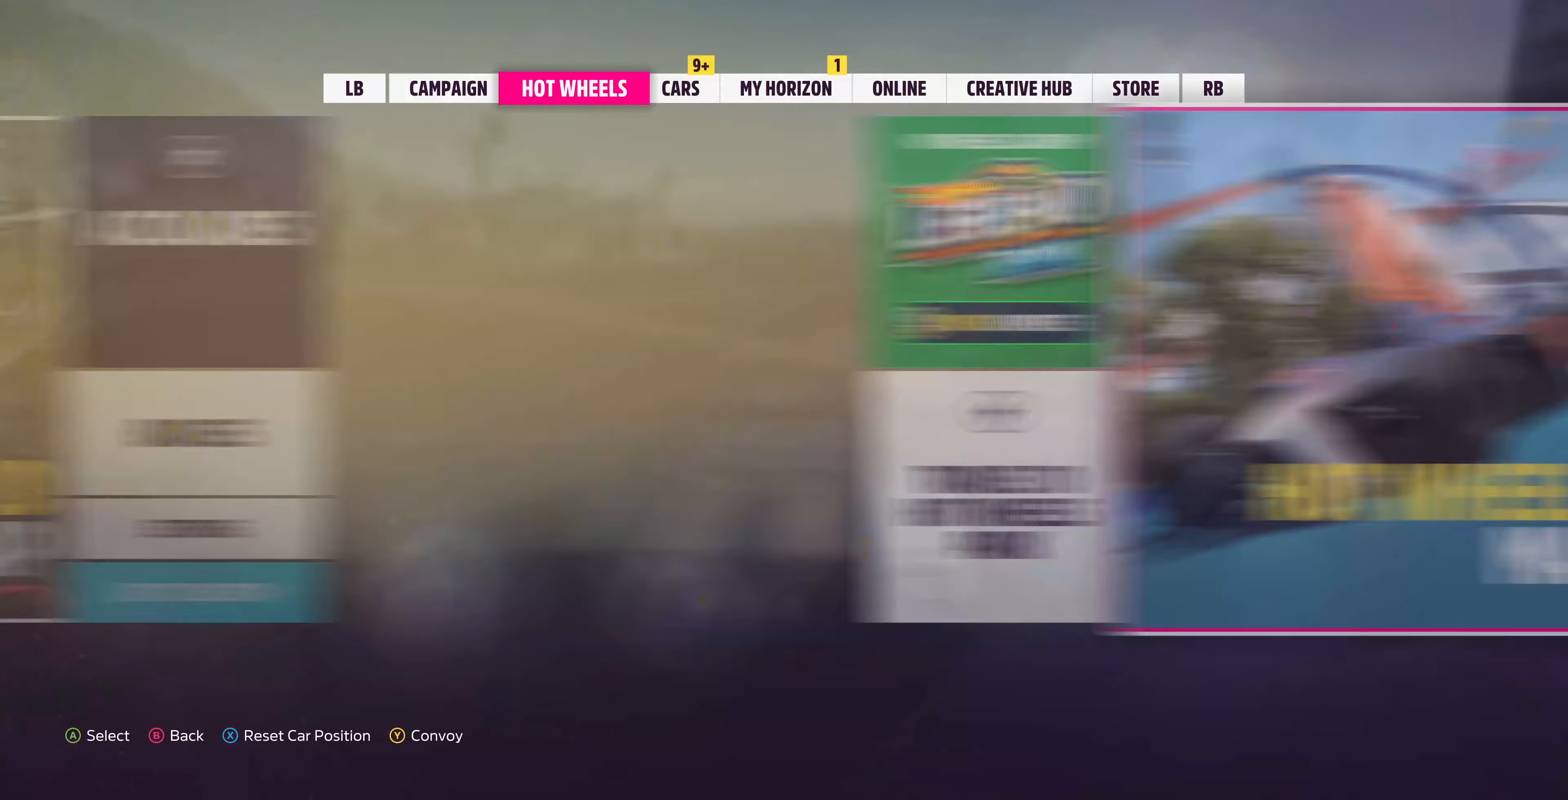
{"buttons": [], "left_stick": "center", "right_stick": "center", "events": [[167, "R1", "down"], [234, "R1", "up"], [334, "R1", "down"], [434, "R1", "up"]]}
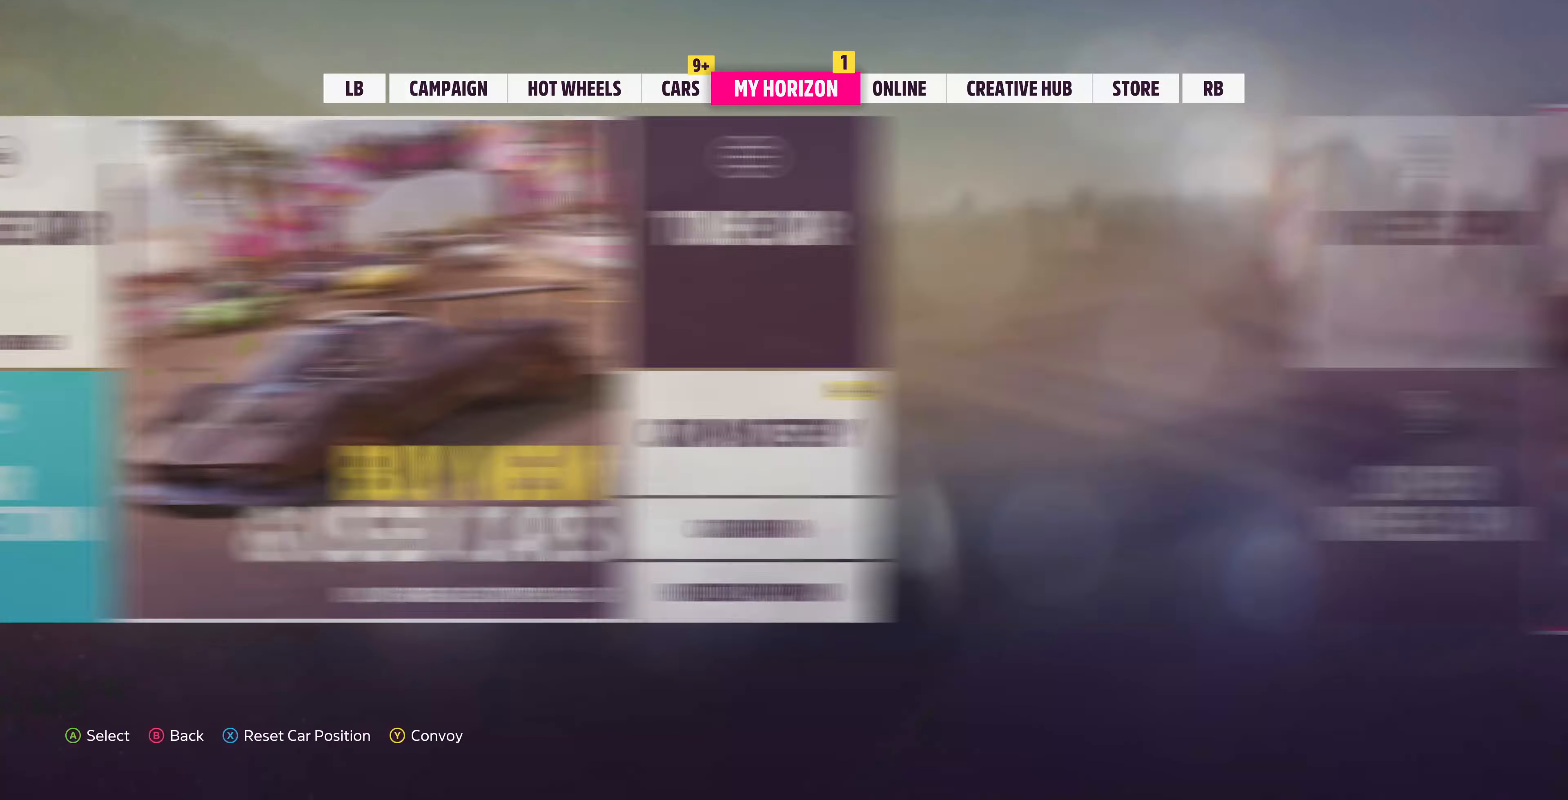
{"buttons": ["DPAD_RIGHT"], "left_stick": "center", "right_stick": "center", "events": [[500, "DPAD_RIGHT", "down"]]}
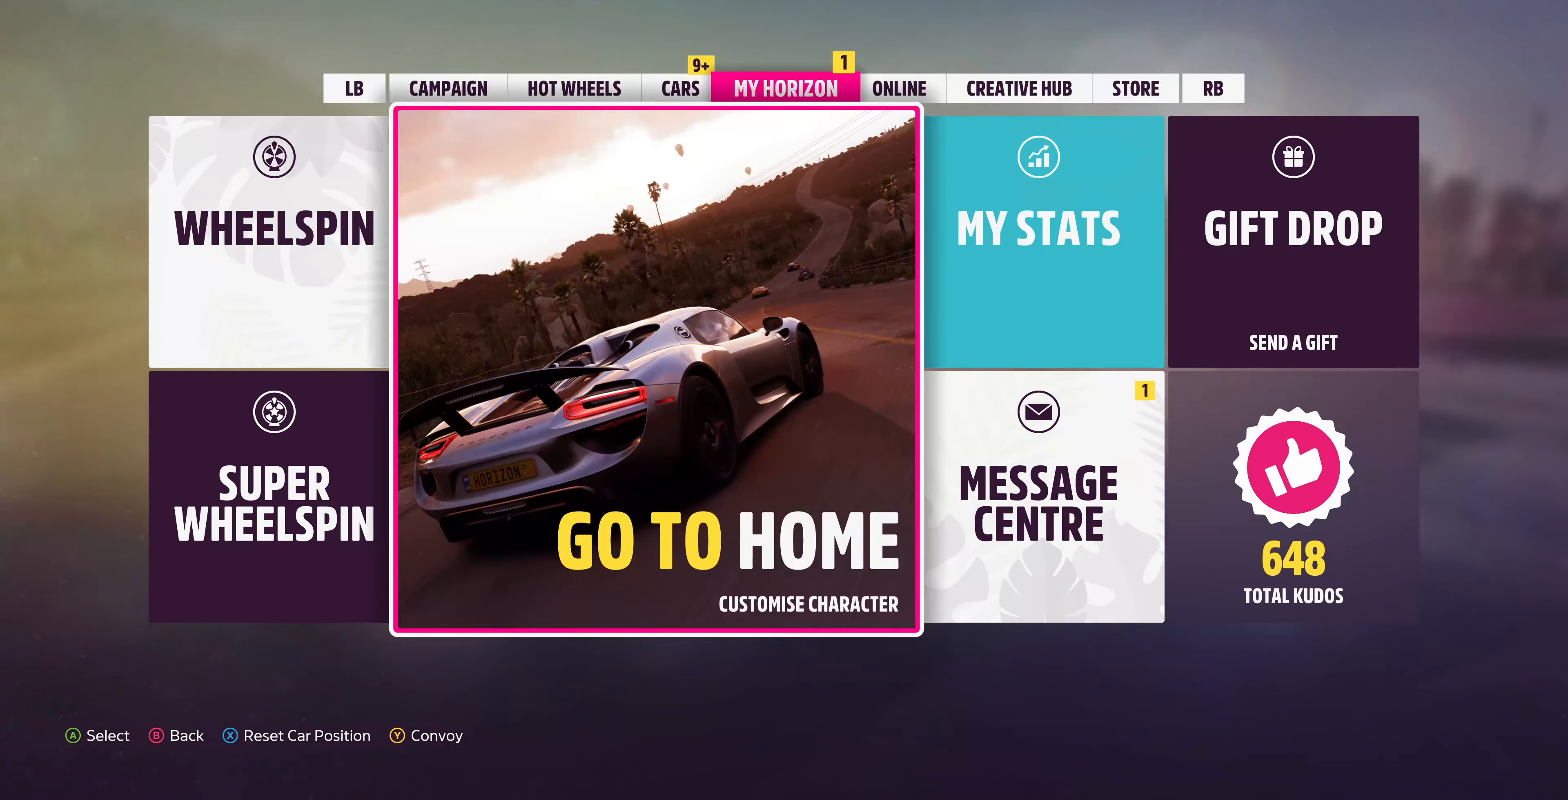
{"buttons": [], "left_stick": "center", "right_stick": "center", "events": [[100, "DPAD_RIGHT", "up"], [200, "DPAD_DOWN", "down"], [300, "CROSS", "down"], [300, "DPAD_DOWN", "up"], [467, "CROSS", "up"]]}